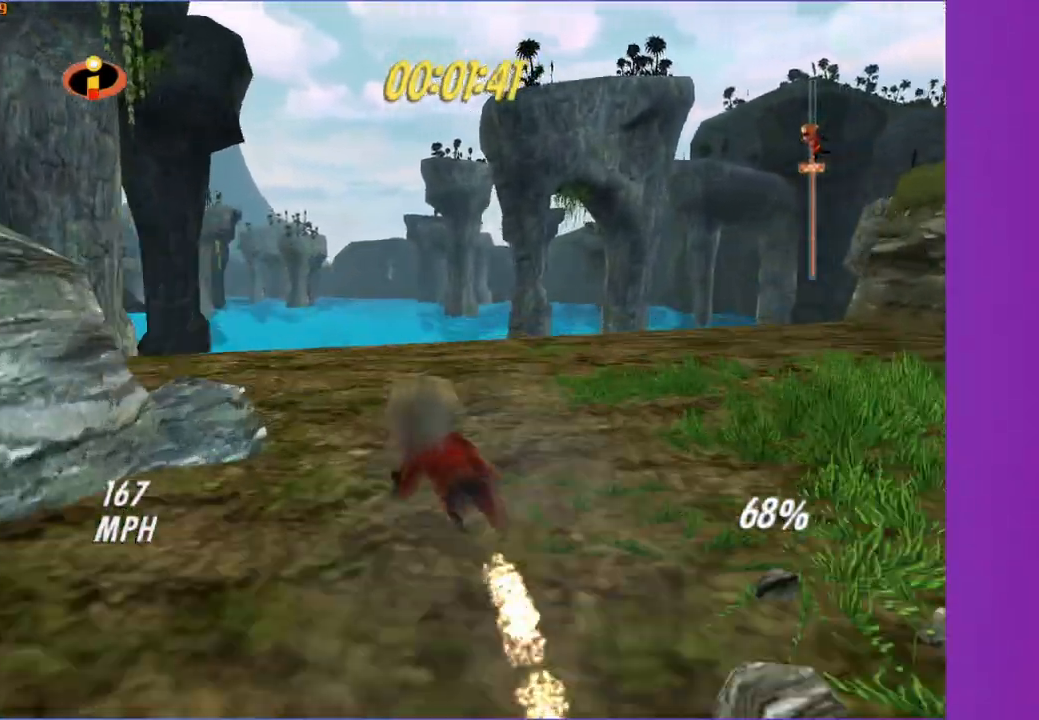
Gameplay with a controller (Xbox layout); each line is a JSON object with the inputs held at the frame after it. "events" lists button and stick changes between this image and that frame as [ms after this image, input, new state], when the widget could be followed in between.
{"buttons": ["Y"], "left_stick": "center", "right_stick": "center", "events": [[300, "left_stick", "center"]]}
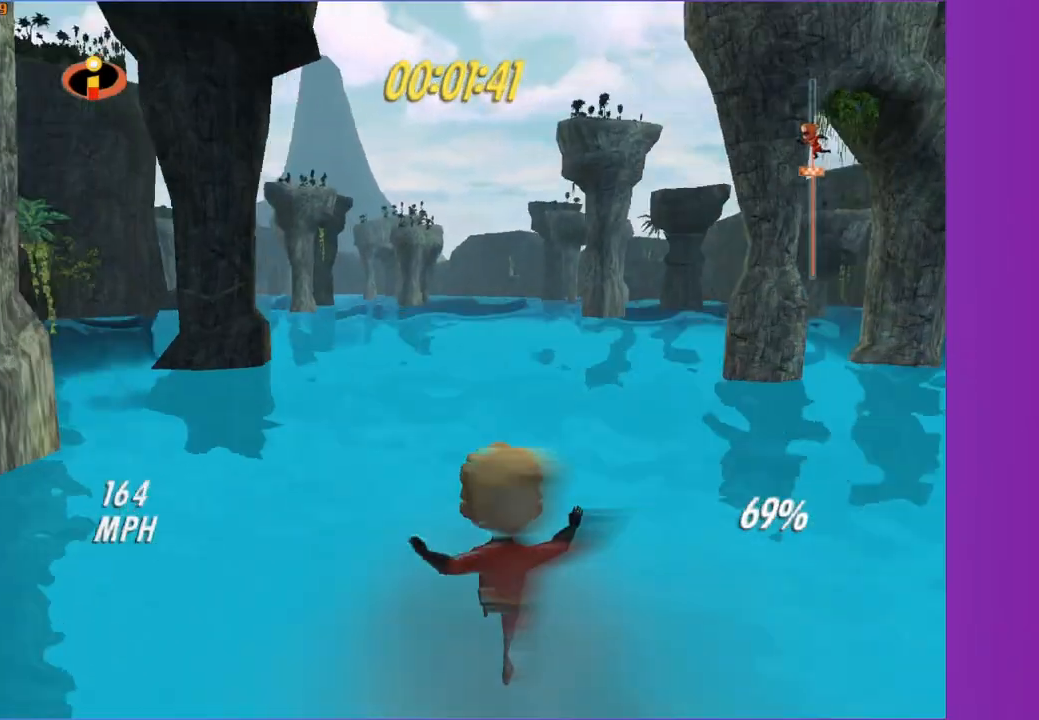
{"buttons": ["Y"], "left_stick": "up-left", "right_stick": "center", "events": [[33, "left_stick", "up"], [133, "left_stick", "up-left"]]}
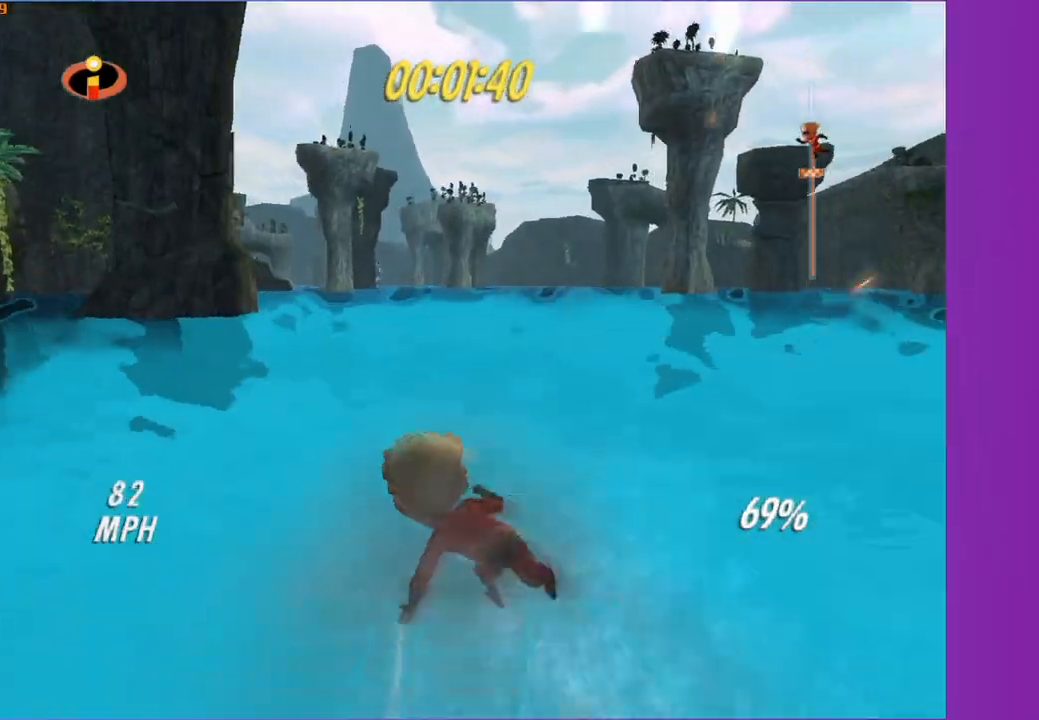
{"buttons": ["Y"], "left_stick": "center", "right_stick": "center", "events": [[100, "left_stick", "up"], [433, "left_stick", "center"]]}
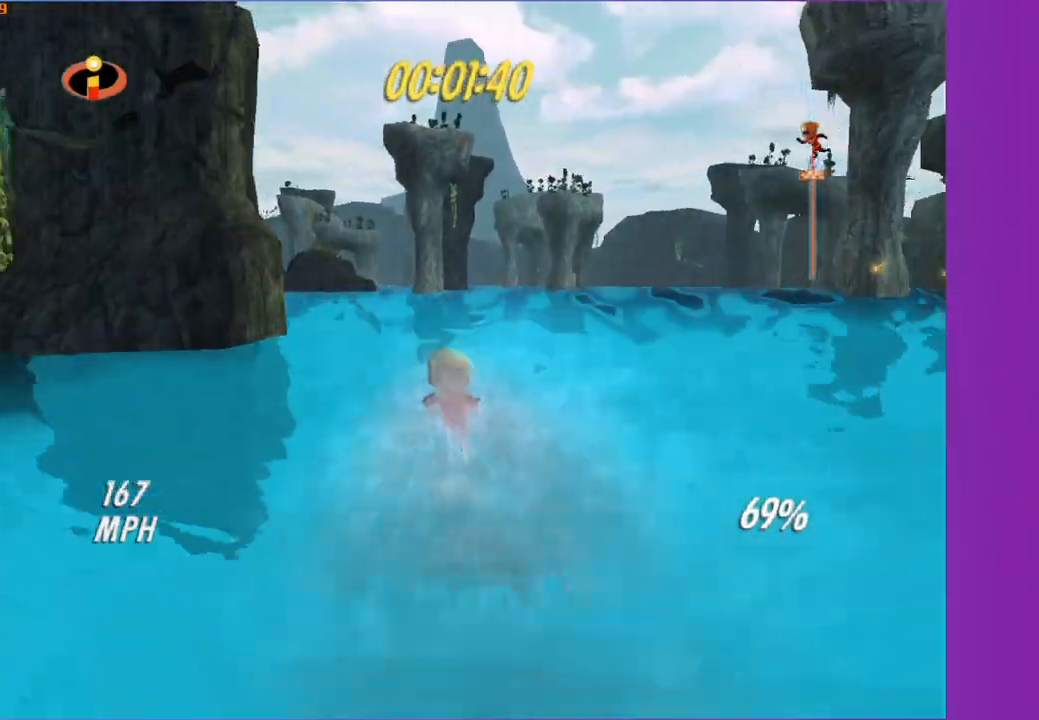
{"buttons": ["Y"], "left_stick": "up-left", "right_stick": "center", "events": [[200, "left_stick", "up-left"]]}
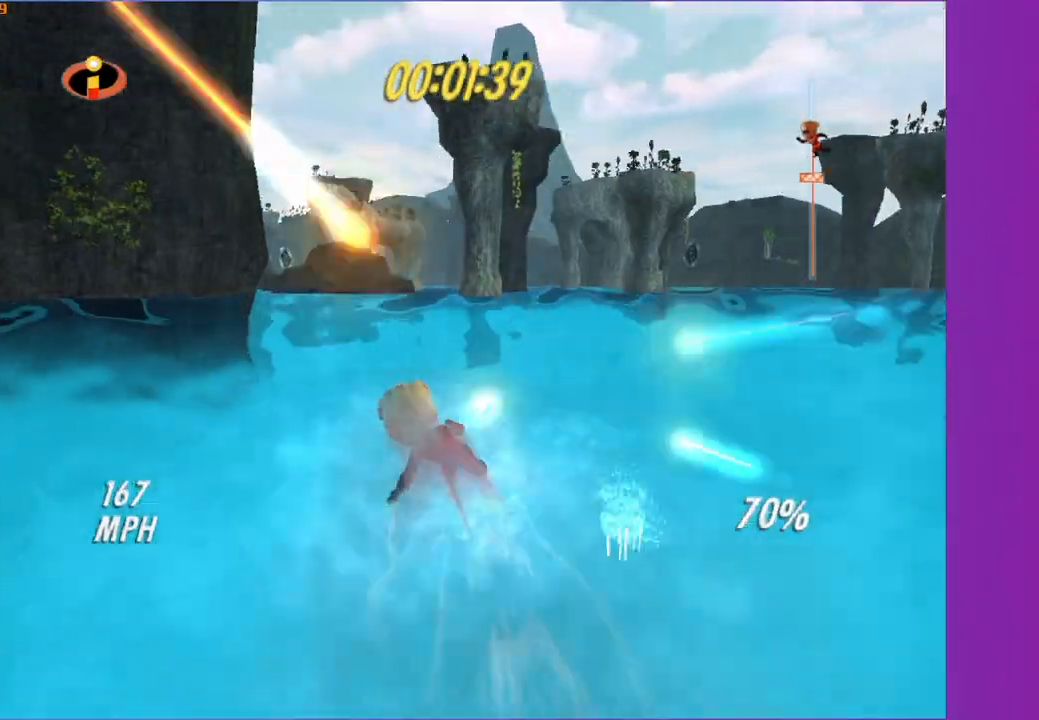
{"buttons": ["Y"], "left_stick": "center", "right_stick": "center", "events": [[133, "left_stick", "center"]]}
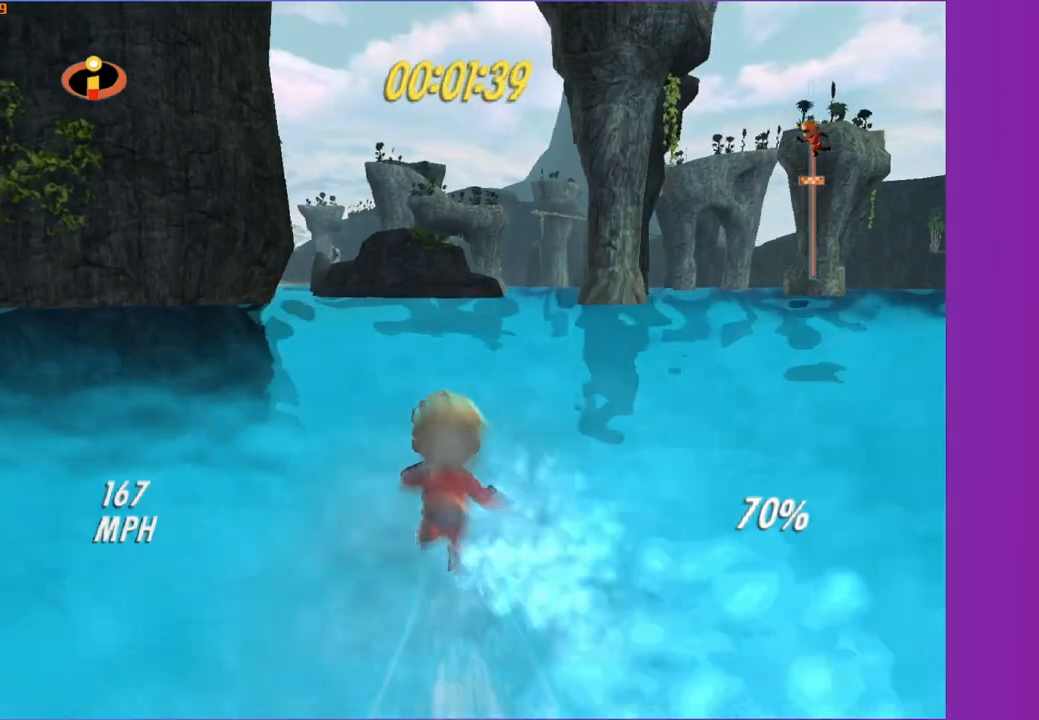
{"buttons": ["Y"], "left_stick": "up-left", "right_stick": "center", "events": [[100, "left_stick", "up-left"]]}
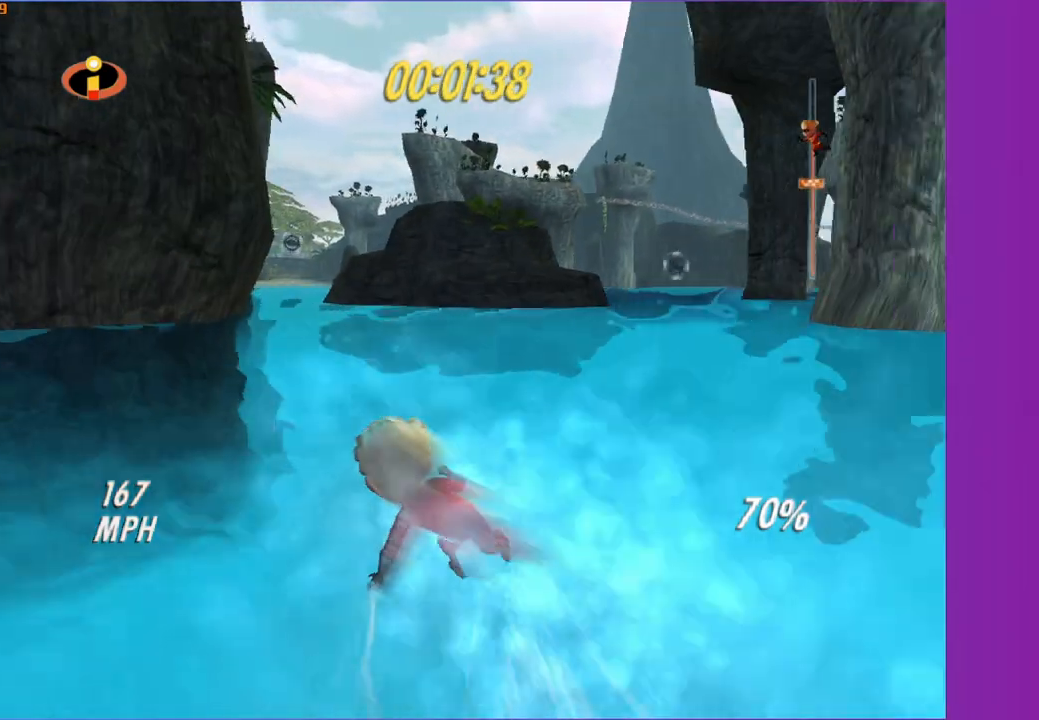
{"buttons": ["Y"], "left_stick": "up-left", "right_stick": "center", "events": [[67, "left_stick", "center"], [150, "left_stick", "left"], [250, "left_stick", "up"], [417, "left_stick", "up-left"]]}
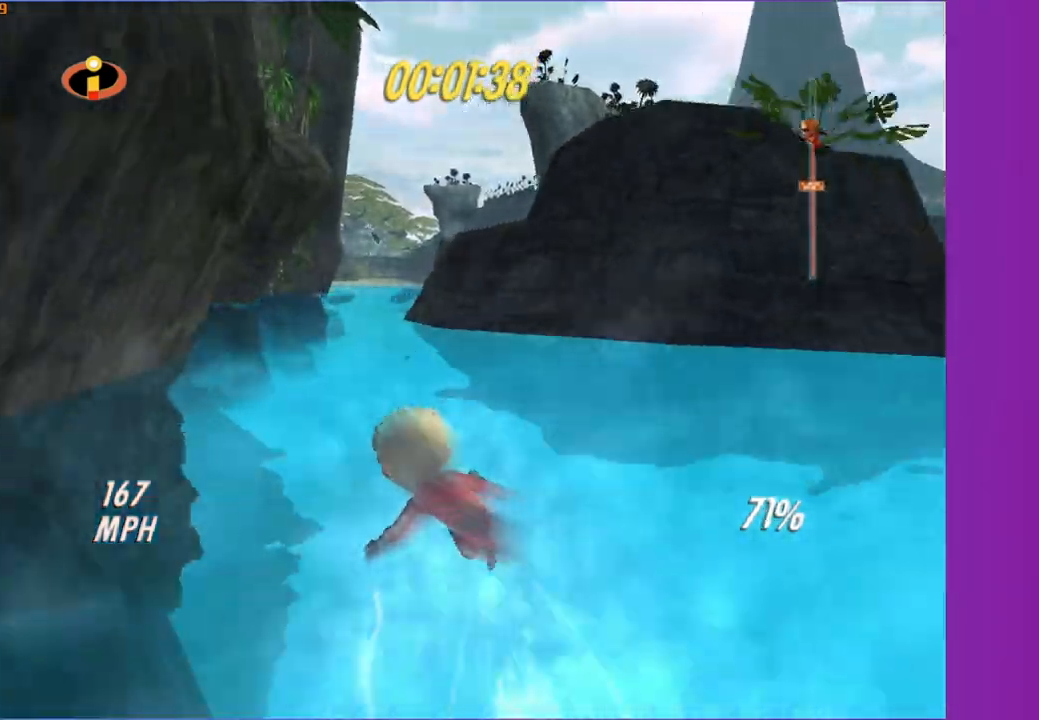
{"buttons": ["Y"], "left_stick": "up-right", "right_stick": "center", "events": [[450, "left_stick", "up-right"]]}
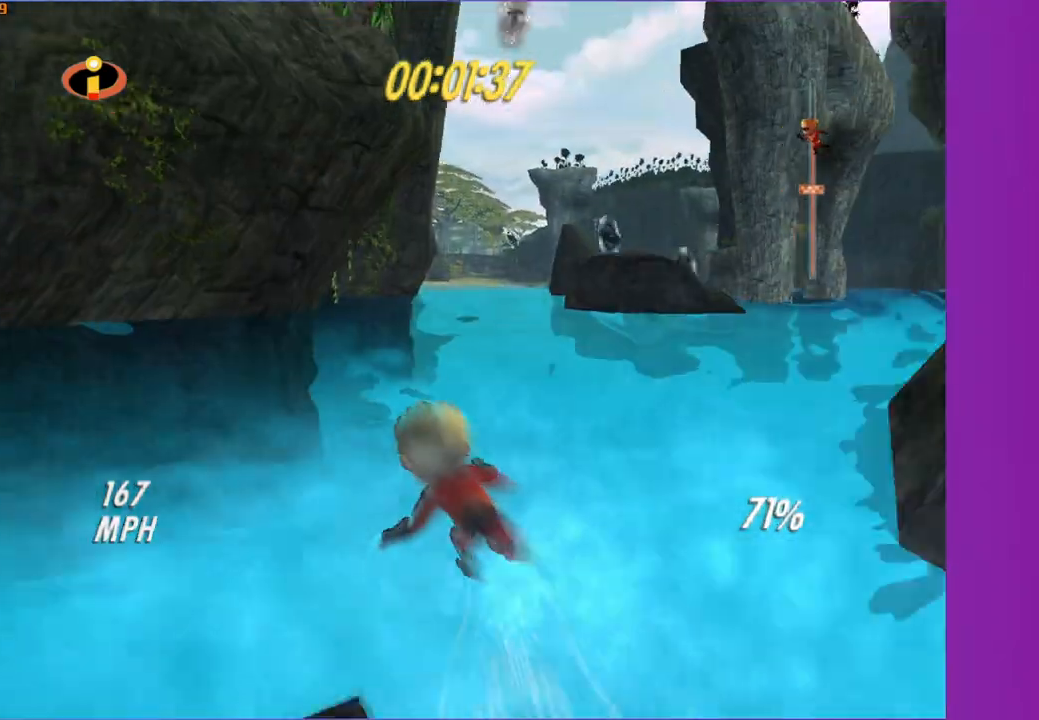
{"buttons": ["Y"], "left_stick": "up-right", "right_stick": "center", "events": [[150, "left_stick", "center"], [350, "left_stick", "up-right"]]}
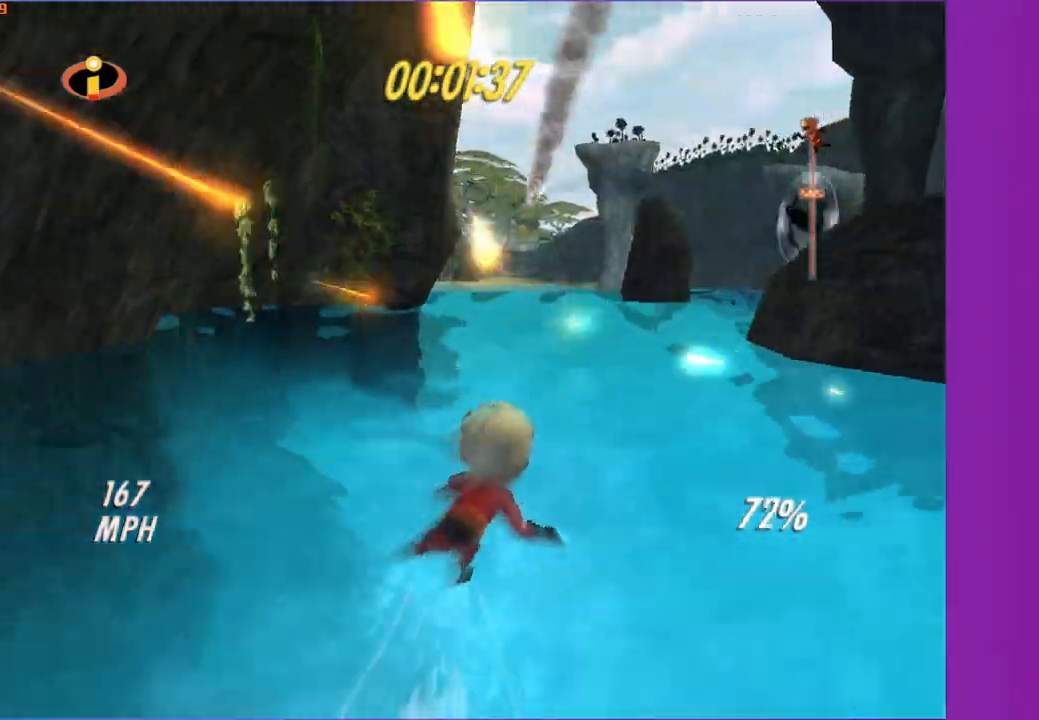
{"buttons": ["Y"], "left_stick": "up", "right_stick": "center", "events": [[67, "left_stick", "center"], [283, "left_stick", "up"]]}
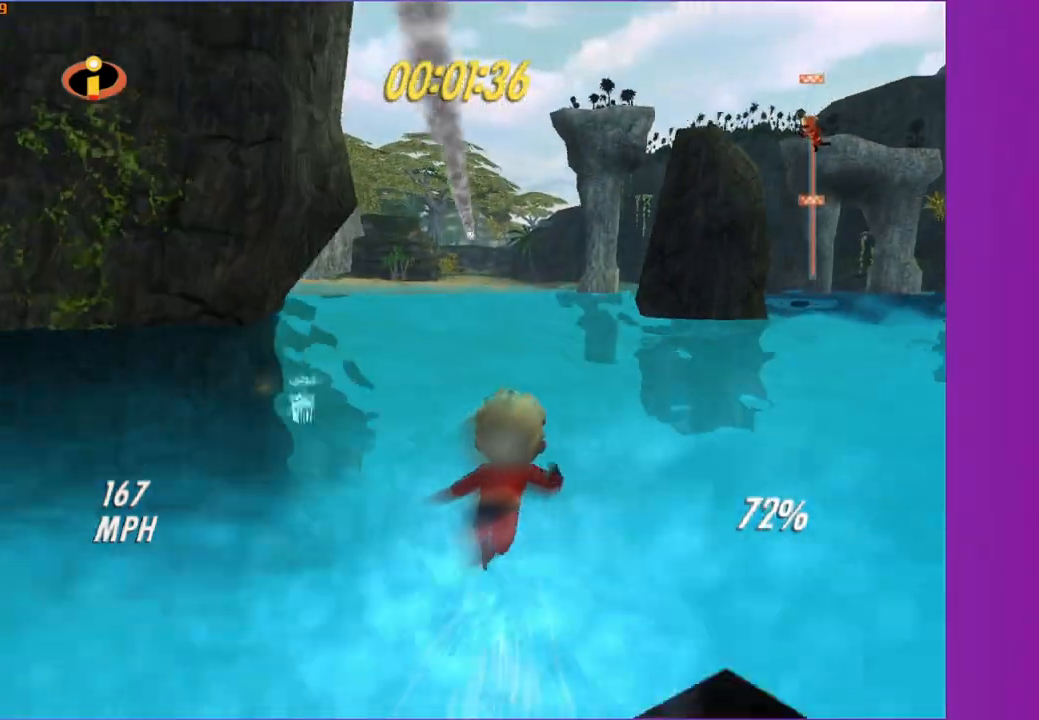
{"buttons": ["Y"], "left_stick": "up-left", "right_stick": "center", "events": [[17, "left_stick", "center"], [167, "left_stick", "up"], [483, "left_stick", "up-left"]]}
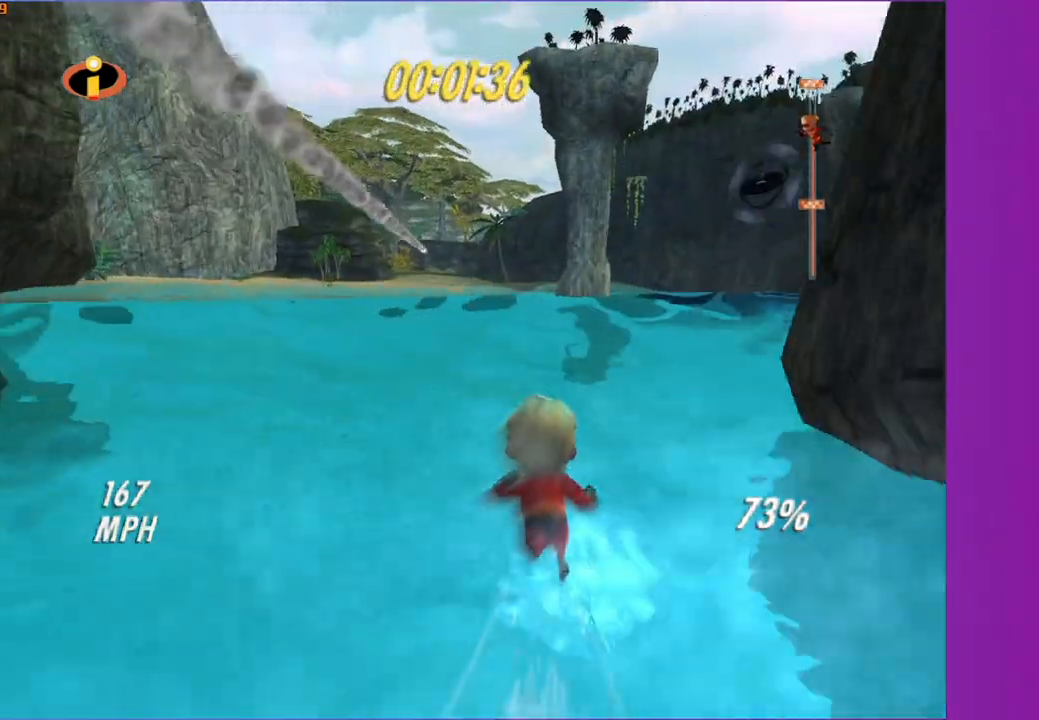
{"buttons": ["Y"], "left_stick": "center", "right_stick": "center", "events": [[483, "left_stick", "center"]]}
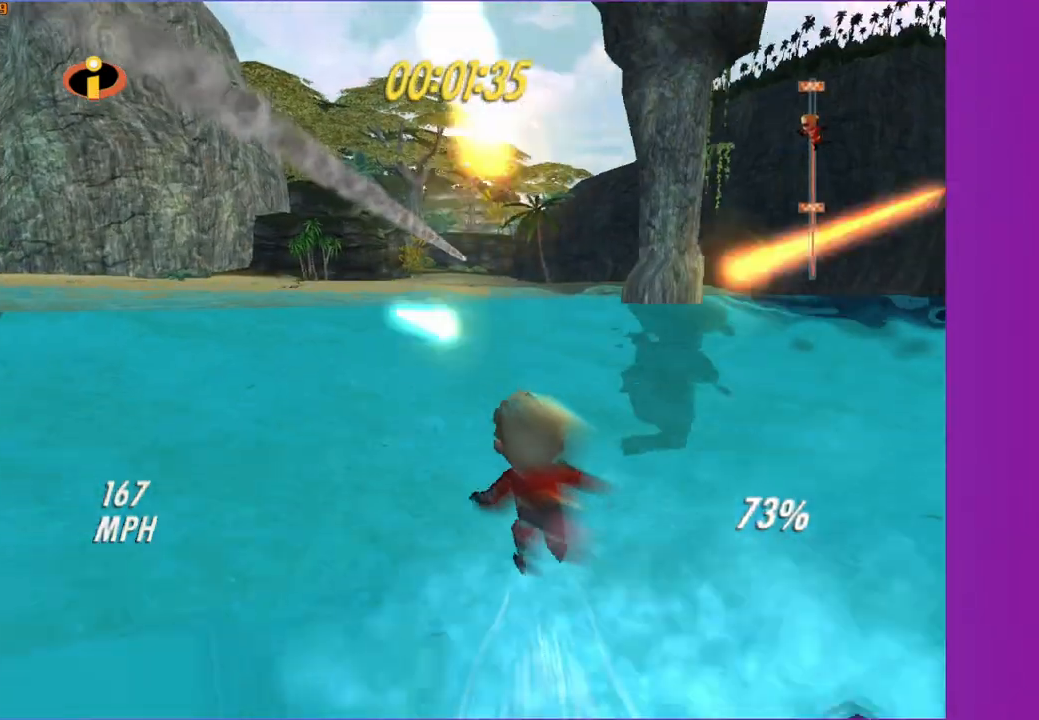
{"buttons": ["Y"], "left_stick": "center", "right_stick": "center", "events": []}
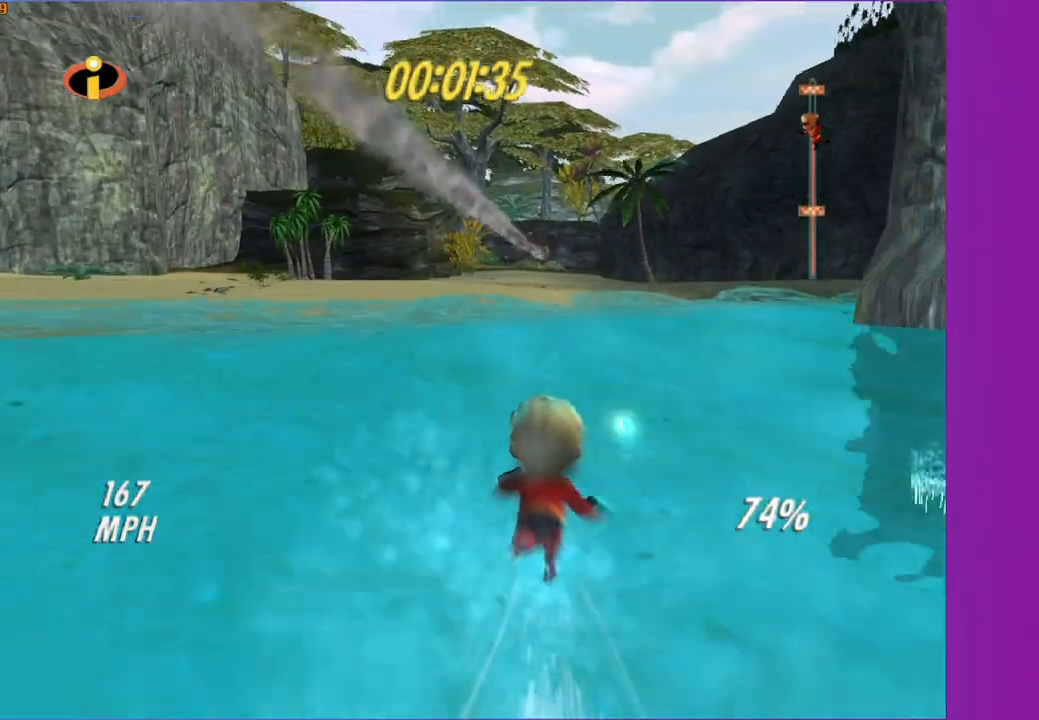
{"buttons": ["Y"], "left_stick": "center", "right_stick": "center", "events": []}
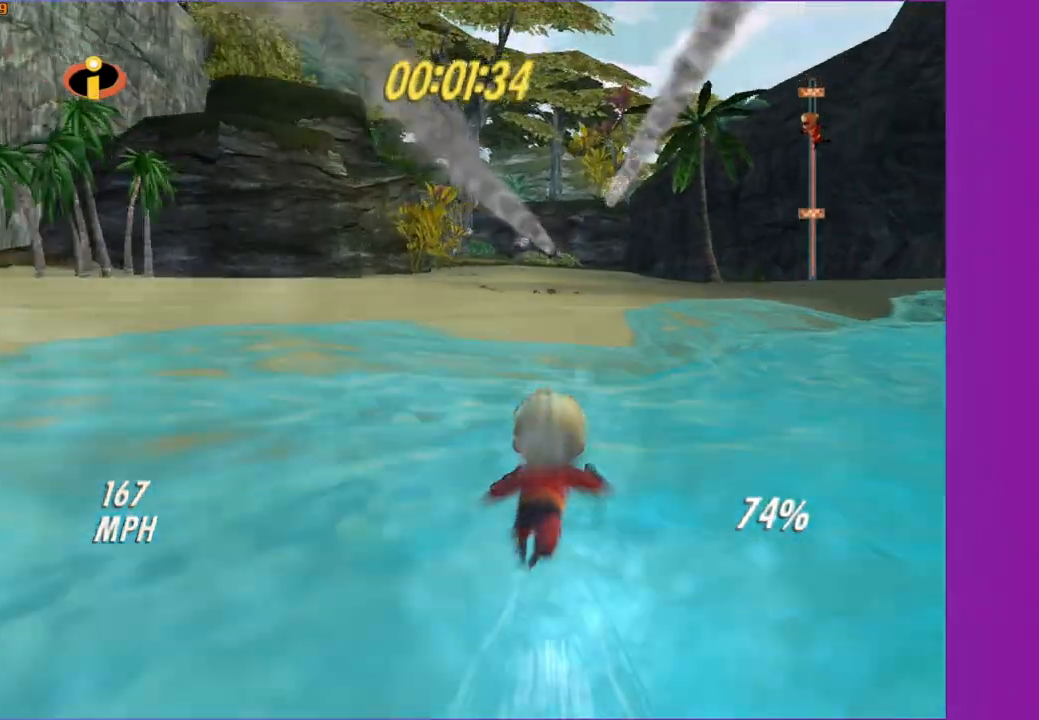
{"buttons": ["Y"], "left_stick": "up-left", "right_stick": "center", "events": [[483, "left_stick", "up-left"]]}
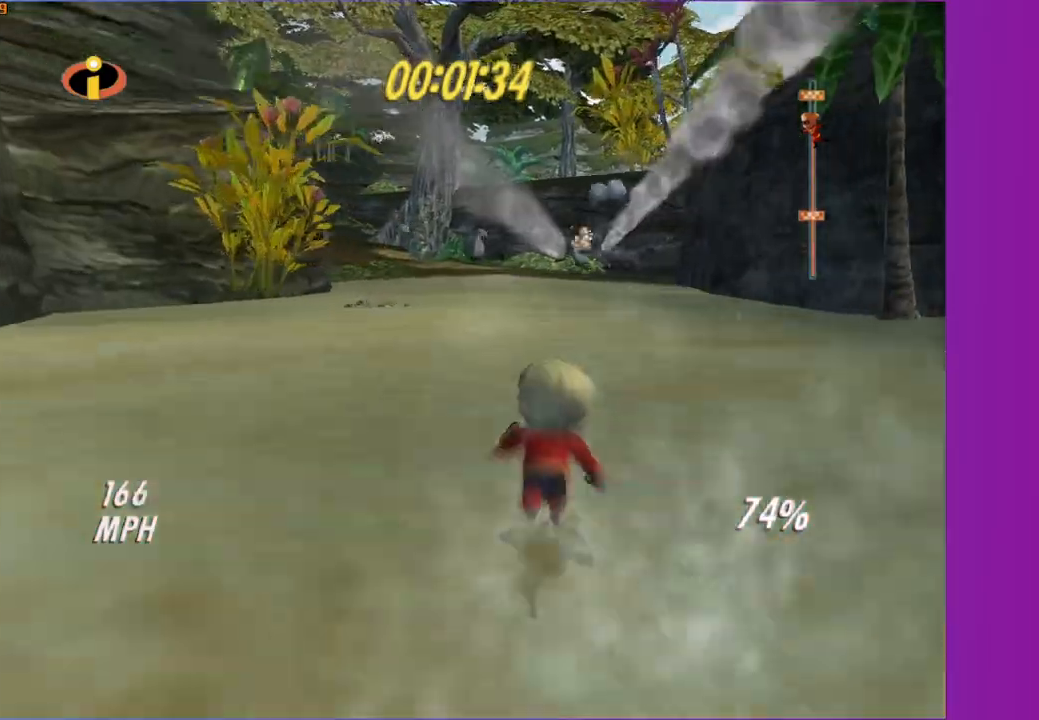
{"buttons": [], "left_stick": "up-left", "right_stick": "center", "events": [[17, "Y", "up"]]}
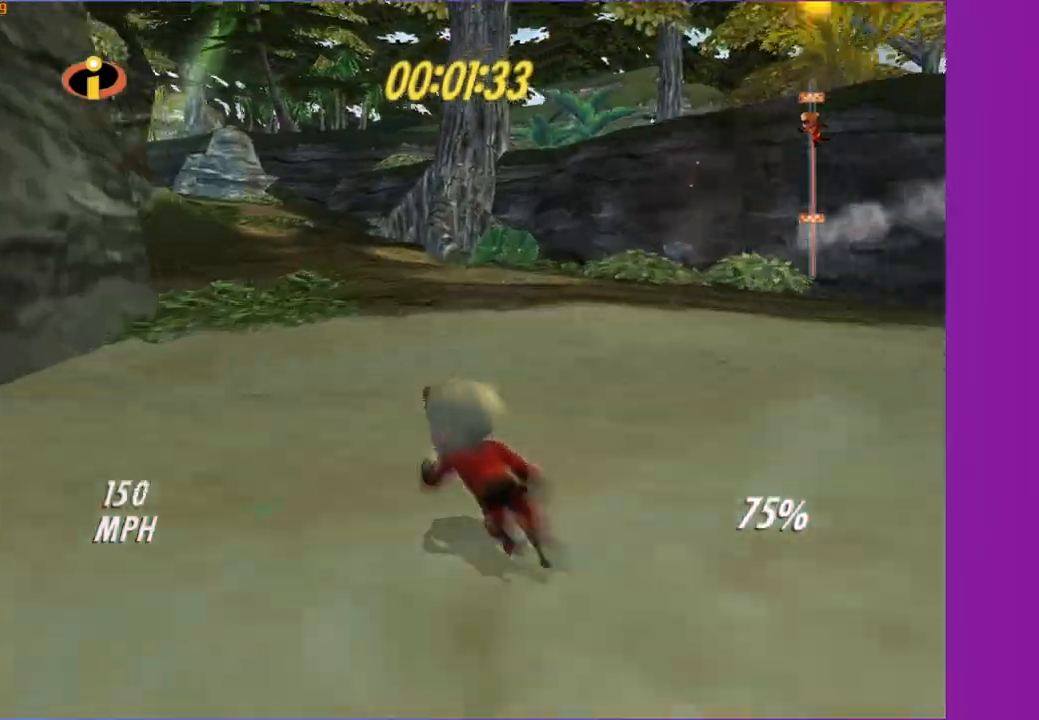
{"buttons": [], "left_stick": "up-left", "right_stick": "center", "events": [[17, "right_stick", "right"], [133, "right_stick", "center"], [350, "right_stick", "right"], [467, "right_stick", "center"]]}
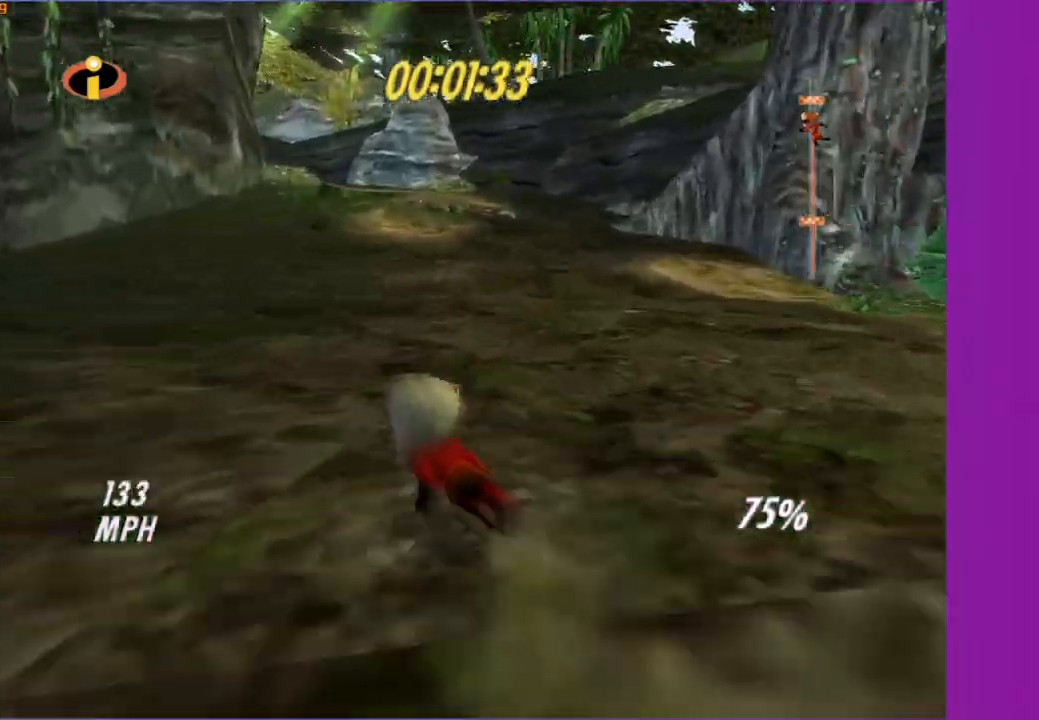
{"buttons": [], "left_stick": "up-left", "right_stick": "center", "events": [[217, "left_stick", "up"], [383, "left_stick", "up-left"]]}
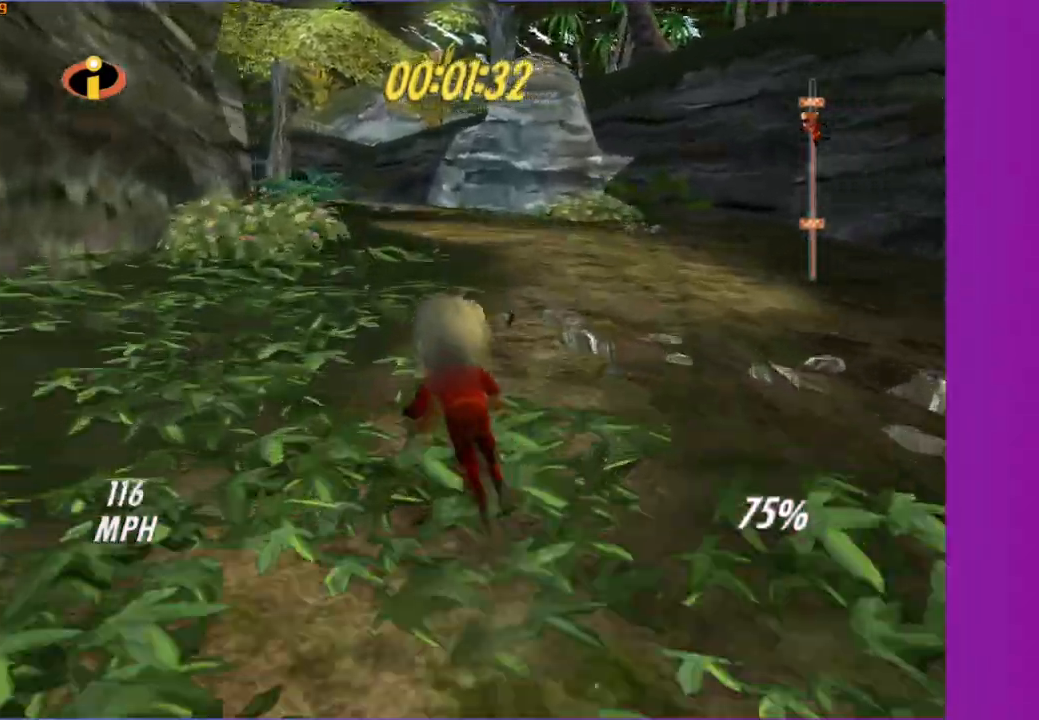
{"buttons": [], "left_stick": "up", "right_stick": "right", "events": [[217, "left_stick", "up"], [483, "right_stick", "right"]]}
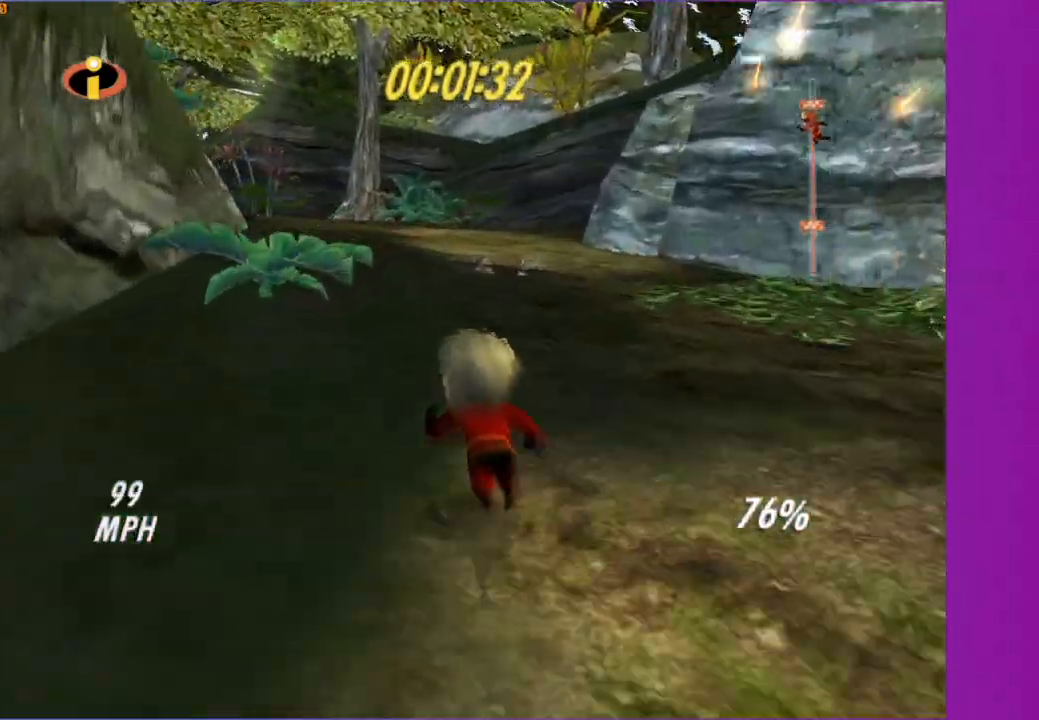
{"buttons": [], "left_stick": "up-left", "right_stick": "center", "events": [[33, "right_stick", "center"], [150, "left_stick", "up-left"]]}
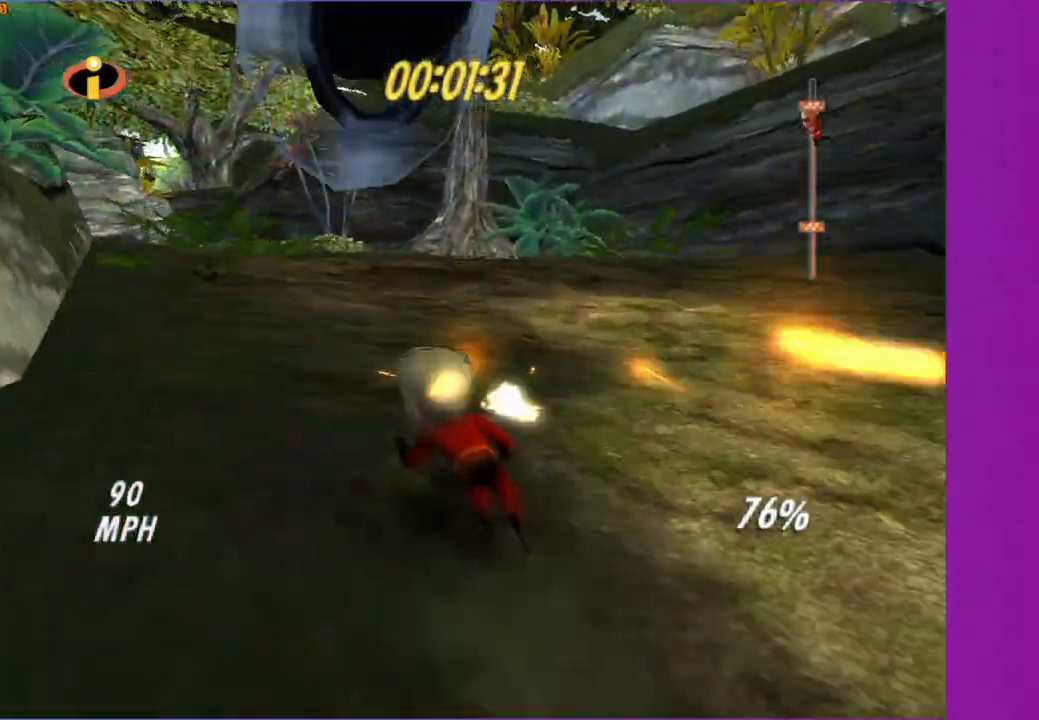
{"buttons": [], "left_stick": "up-left", "right_stick": "center", "events": [[233, "left_stick", "up"], [350, "left_stick", "up-left"]]}
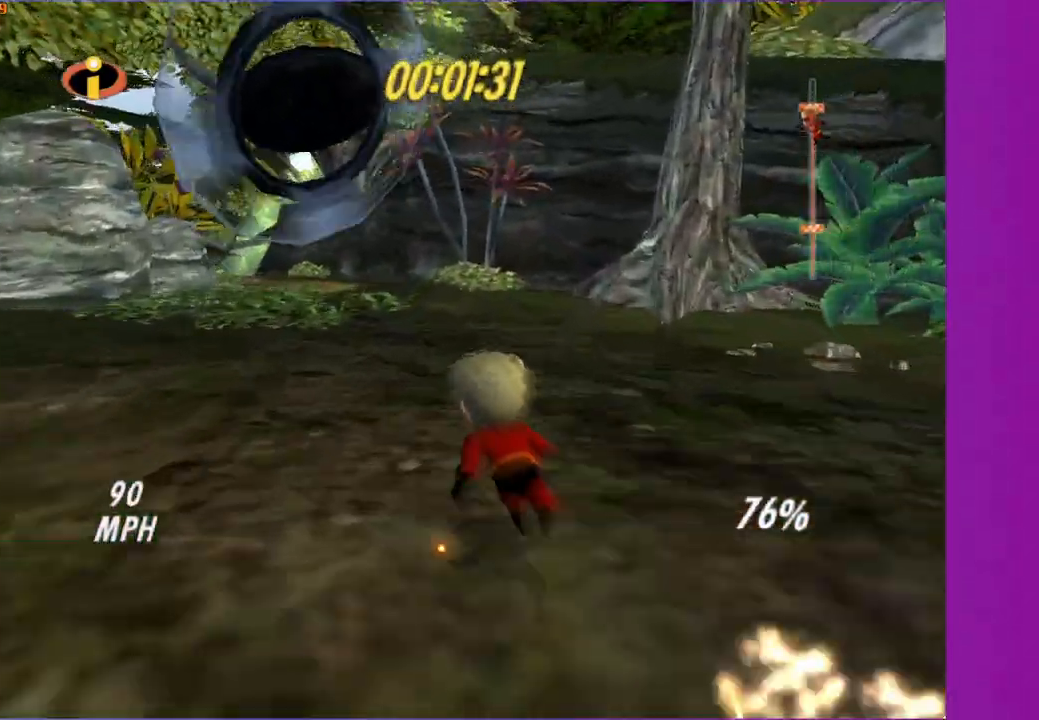
{"buttons": ["Y"], "left_stick": "up-left", "right_stick": "center", "events": [[500, "Y", "down"]]}
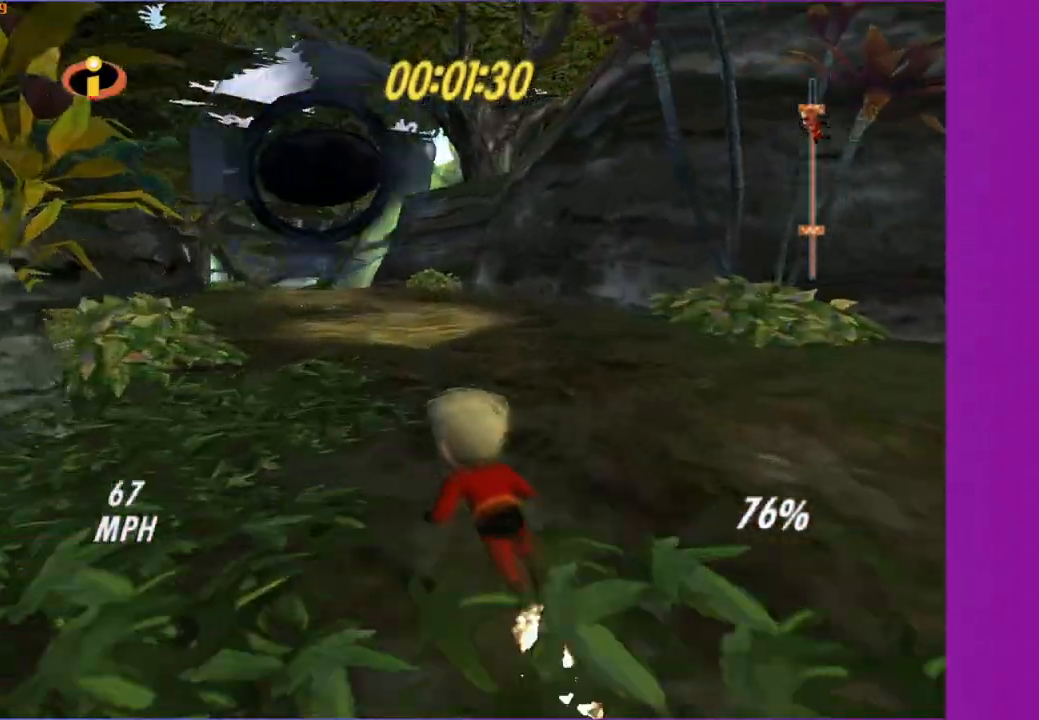
{"buttons": ["Y"], "left_stick": "up", "right_stick": "center", "events": [[383, "left_stick", "up"]]}
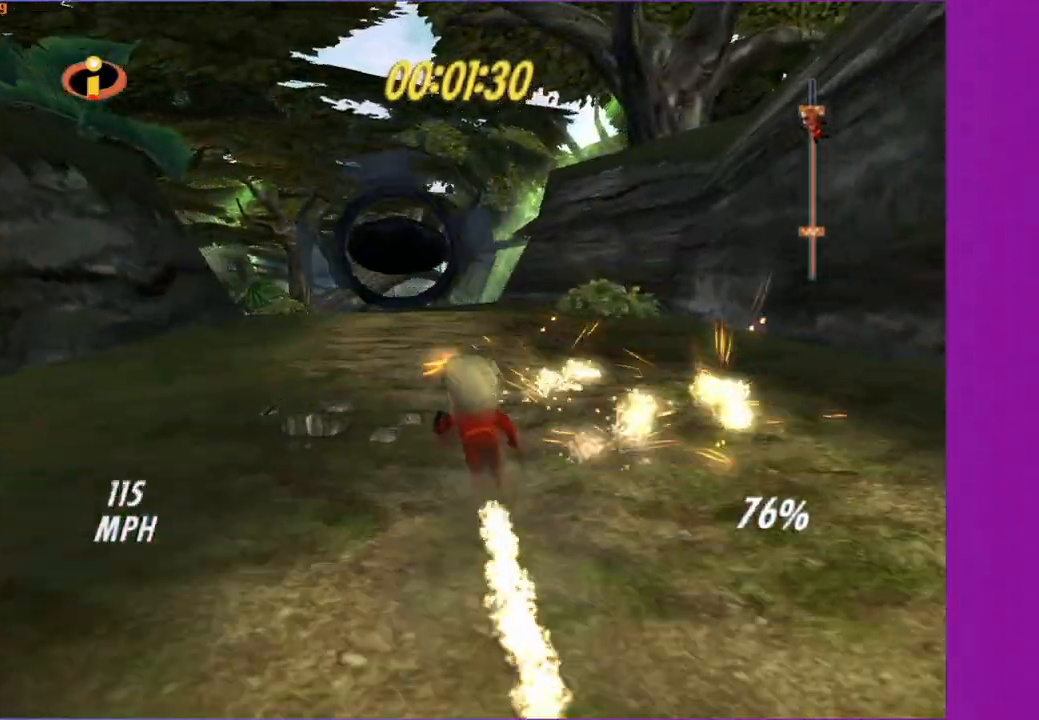
{"buttons": [], "left_stick": "up", "right_stick": "center", "events": [[100, "Y", "up"], [150, "left_stick", "center"], [333, "left_stick", "up"]]}
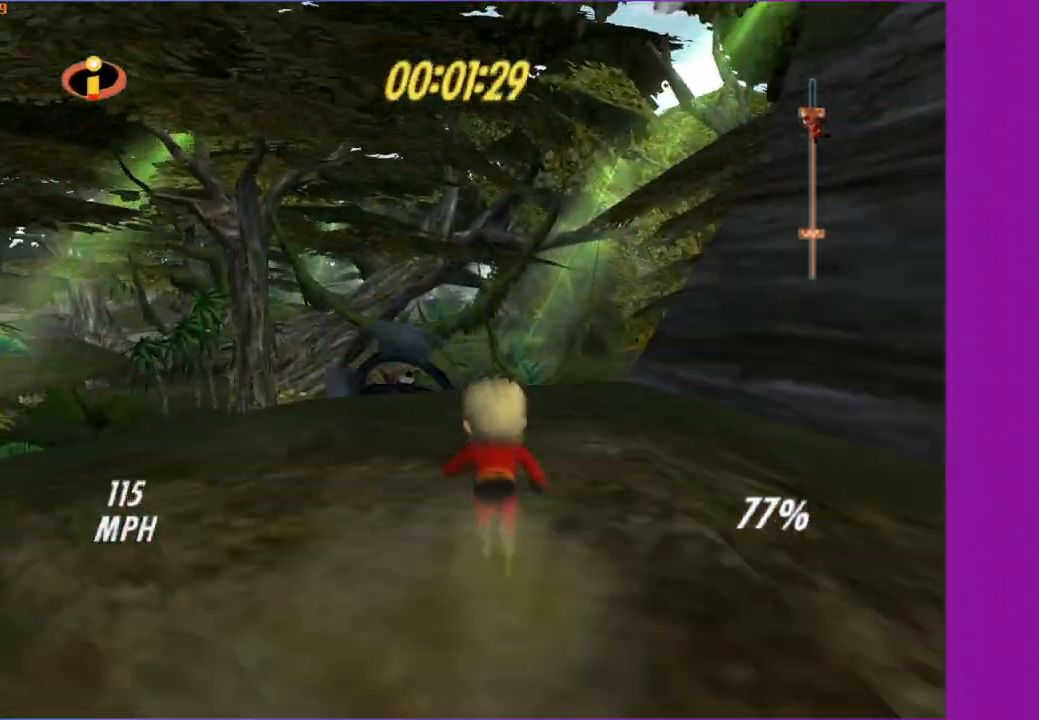
{"buttons": [], "left_stick": "up", "right_stick": "center", "events": []}
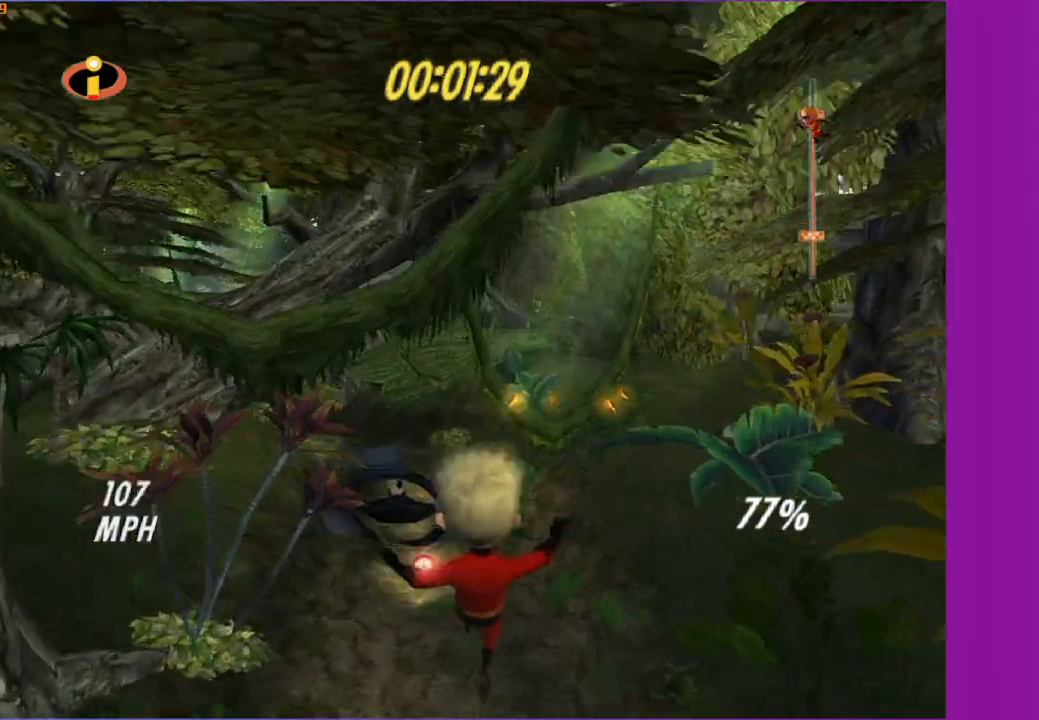
{"buttons": [], "left_stick": "up-left", "right_stick": "center", "events": [[483, "left_stick", "up-left"]]}
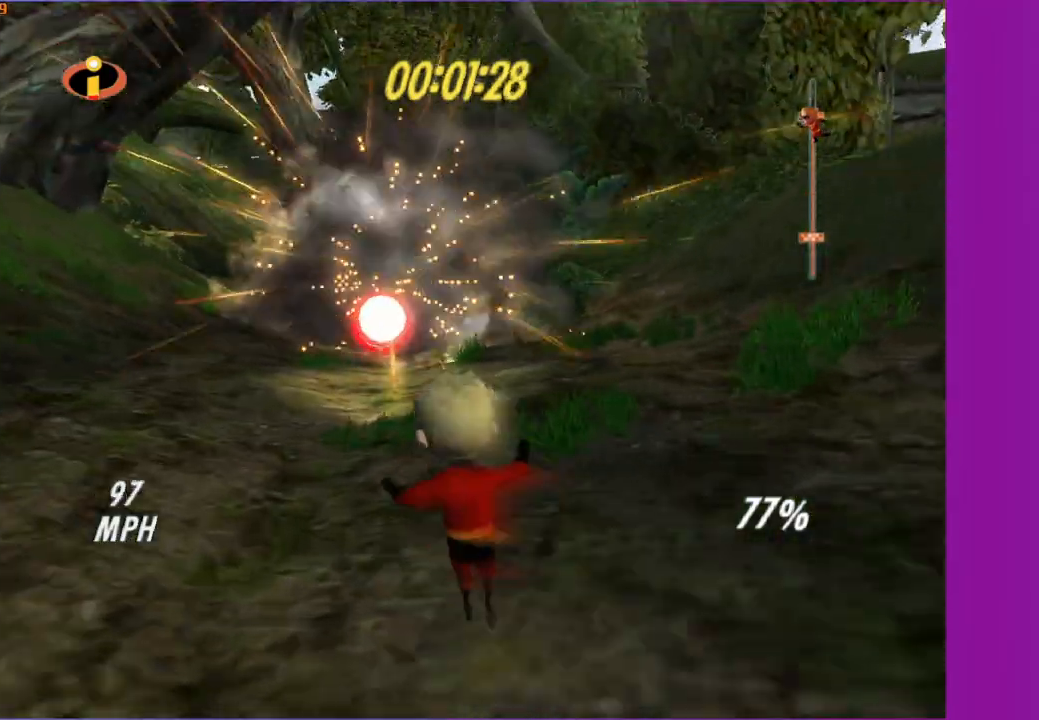
{"buttons": [], "left_stick": "up-right", "right_stick": "center", "events": [[217, "left_stick", "up"], [400, "left_stick", "up-right"]]}
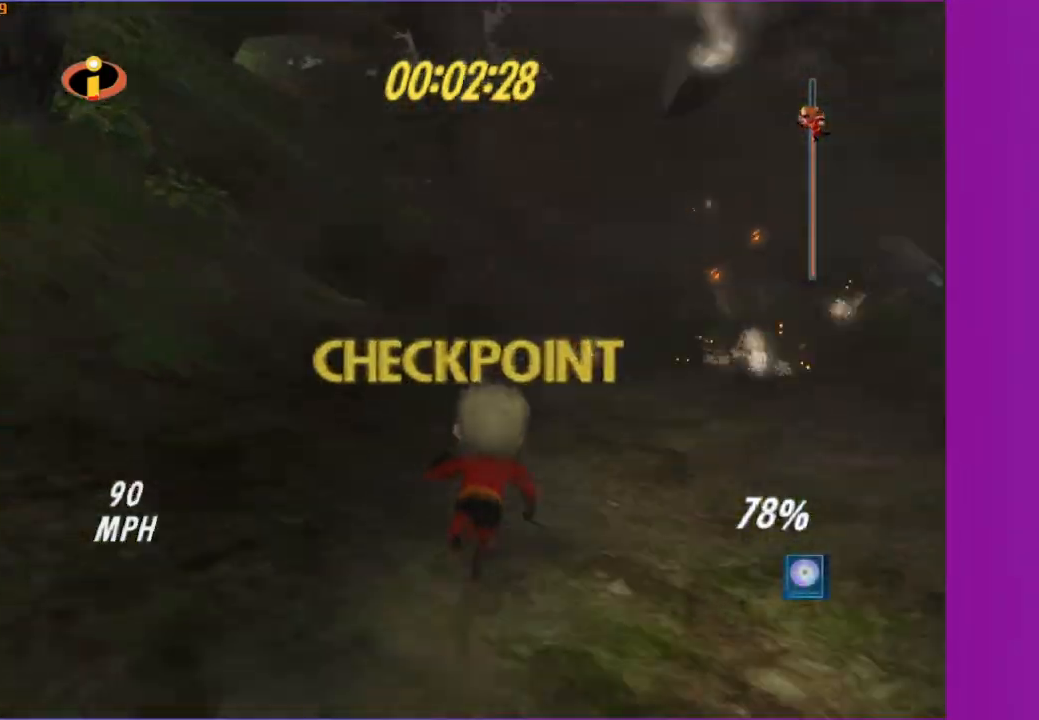
{"buttons": [], "left_stick": "up-left", "right_stick": "center", "events": [[133, "left_stick", "up"], [433, "left_stick", "up-left"]]}
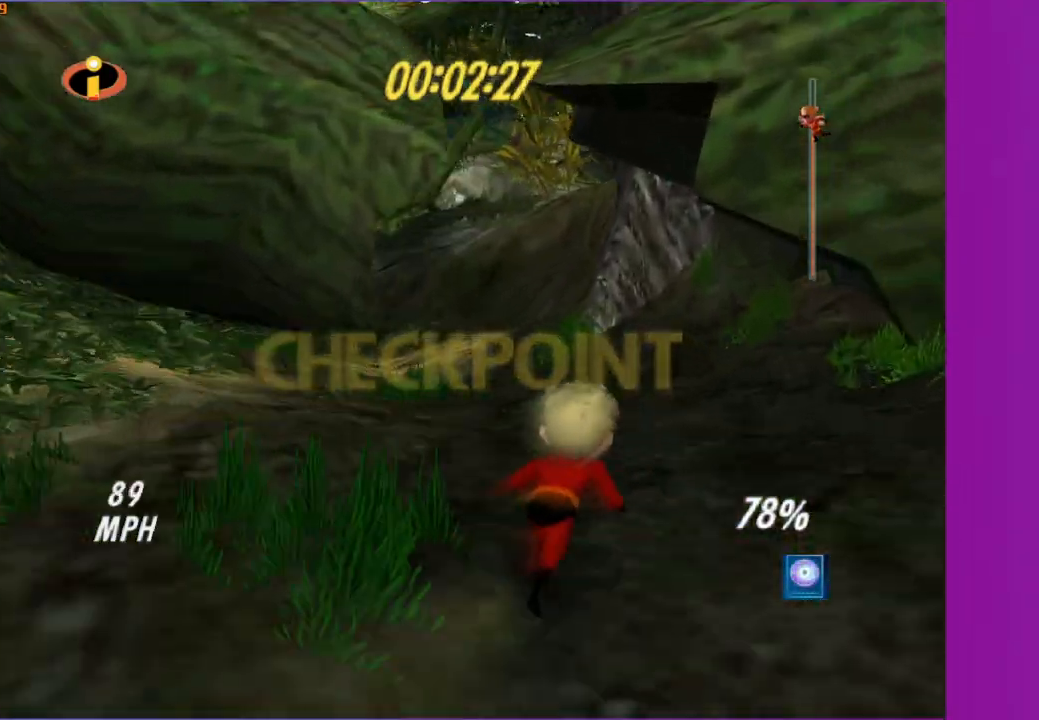
{"buttons": [], "left_stick": "left", "right_stick": "center", "events": [[200, "left_stick", "left"]]}
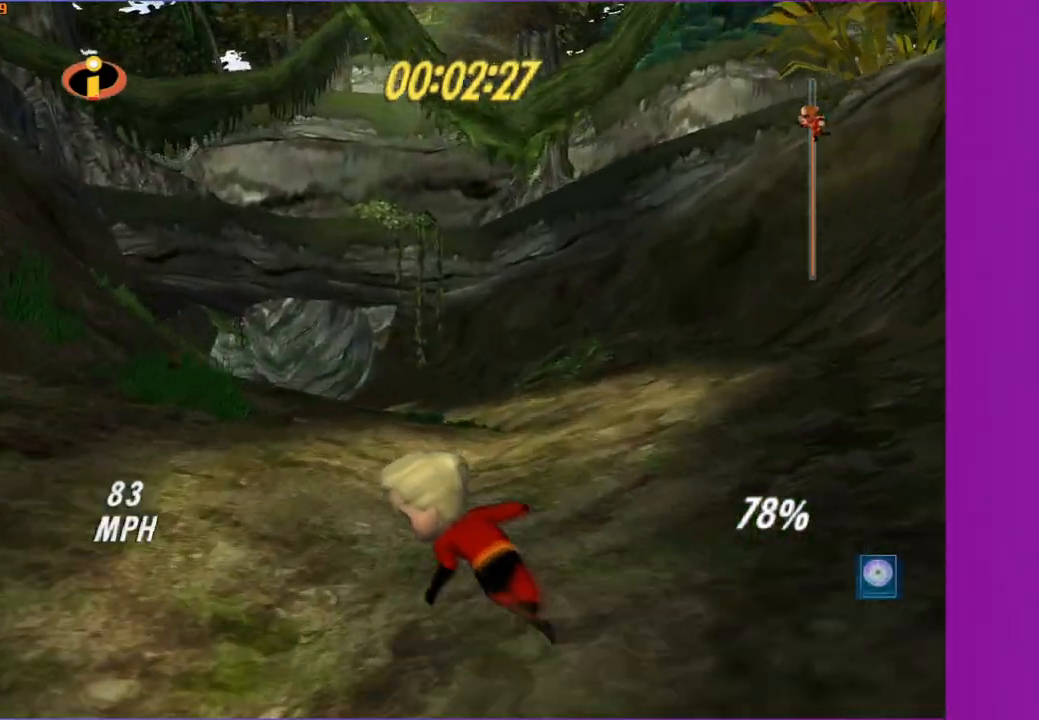
{"buttons": ["Y"], "left_stick": "up-left", "right_stick": "center", "events": [[33, "left_stick", "up-left"], [283, "Y", "down"]]}